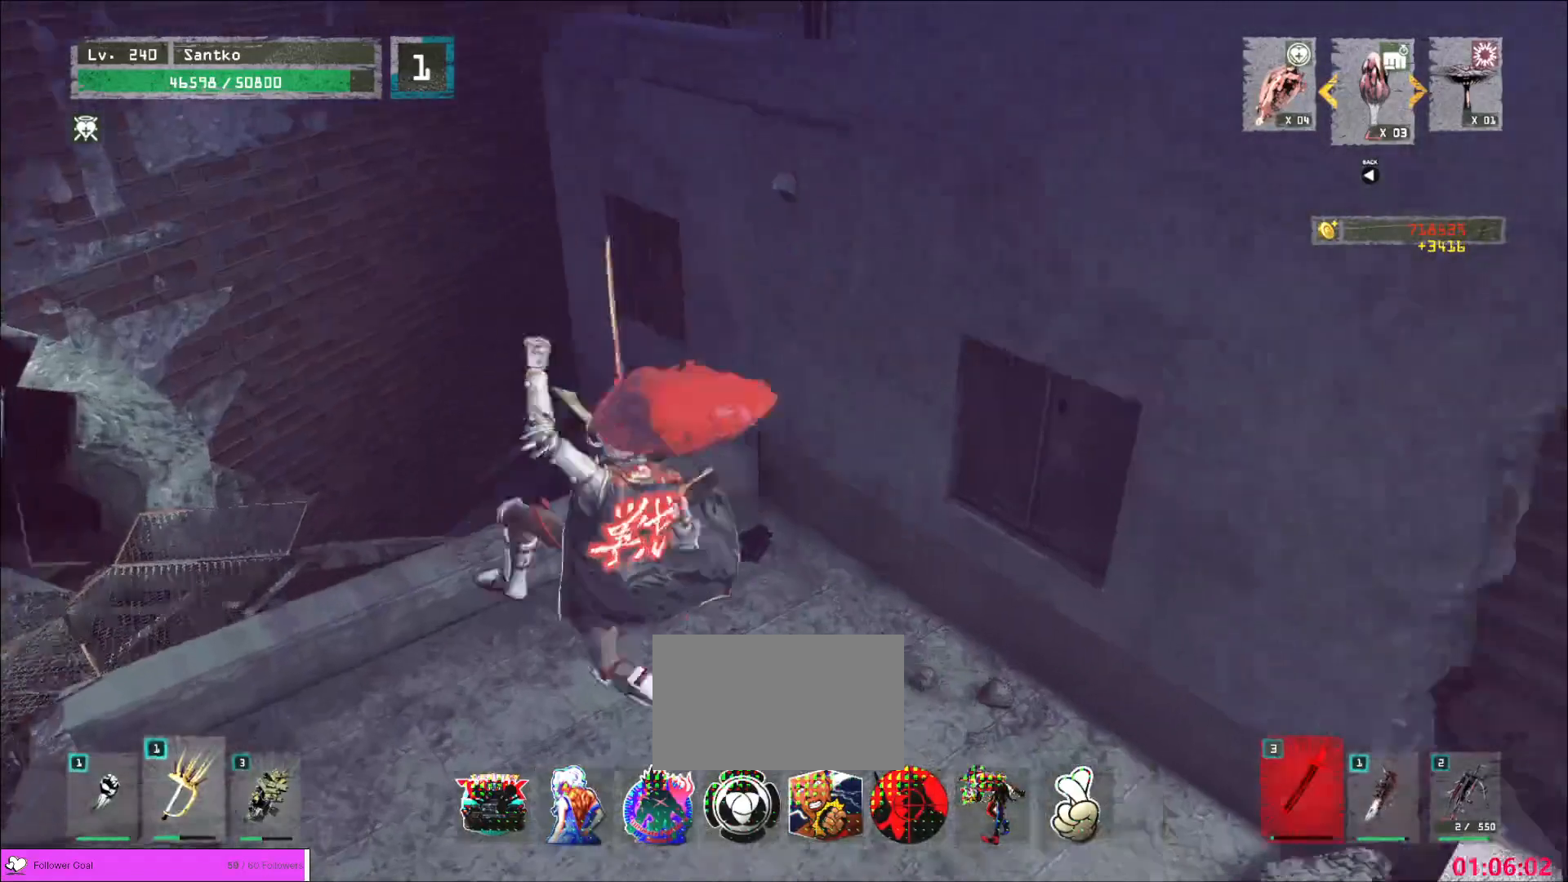
Gameplay with keyboard and mouse; each line is a JSON object with the keys and mouse buttons held at the frame after it. "events" lists presses ("down") and releases ("up") of "1", "2", "3", "4", "5", "a", "alt", "b", "c", "ctrl", "d", "e", "f", "g", "q", "r", "s", "shift", "space", "t", "tab", "v", "w", "x", "z", "mouse_left", "mouse_wheel", "mouse_right", "mouse_mb4" and "mouse_mb5" between this image and that frame as [ms after this image, input, new state], when the widget could be followed in between. "mouse_left", "mouse_wheel", "mouse_right", "mouse_mb4", "mouse_mb5" = the "left", "wheel", "right", "mb4", "mb5" buttons of the "mouse" list. No other keys are recorded. "wheel" means that the mouse wheel is clicked or scrolled. Not read: mouse_move.
{"keys": ["w"], "mouse": [], "events": []}
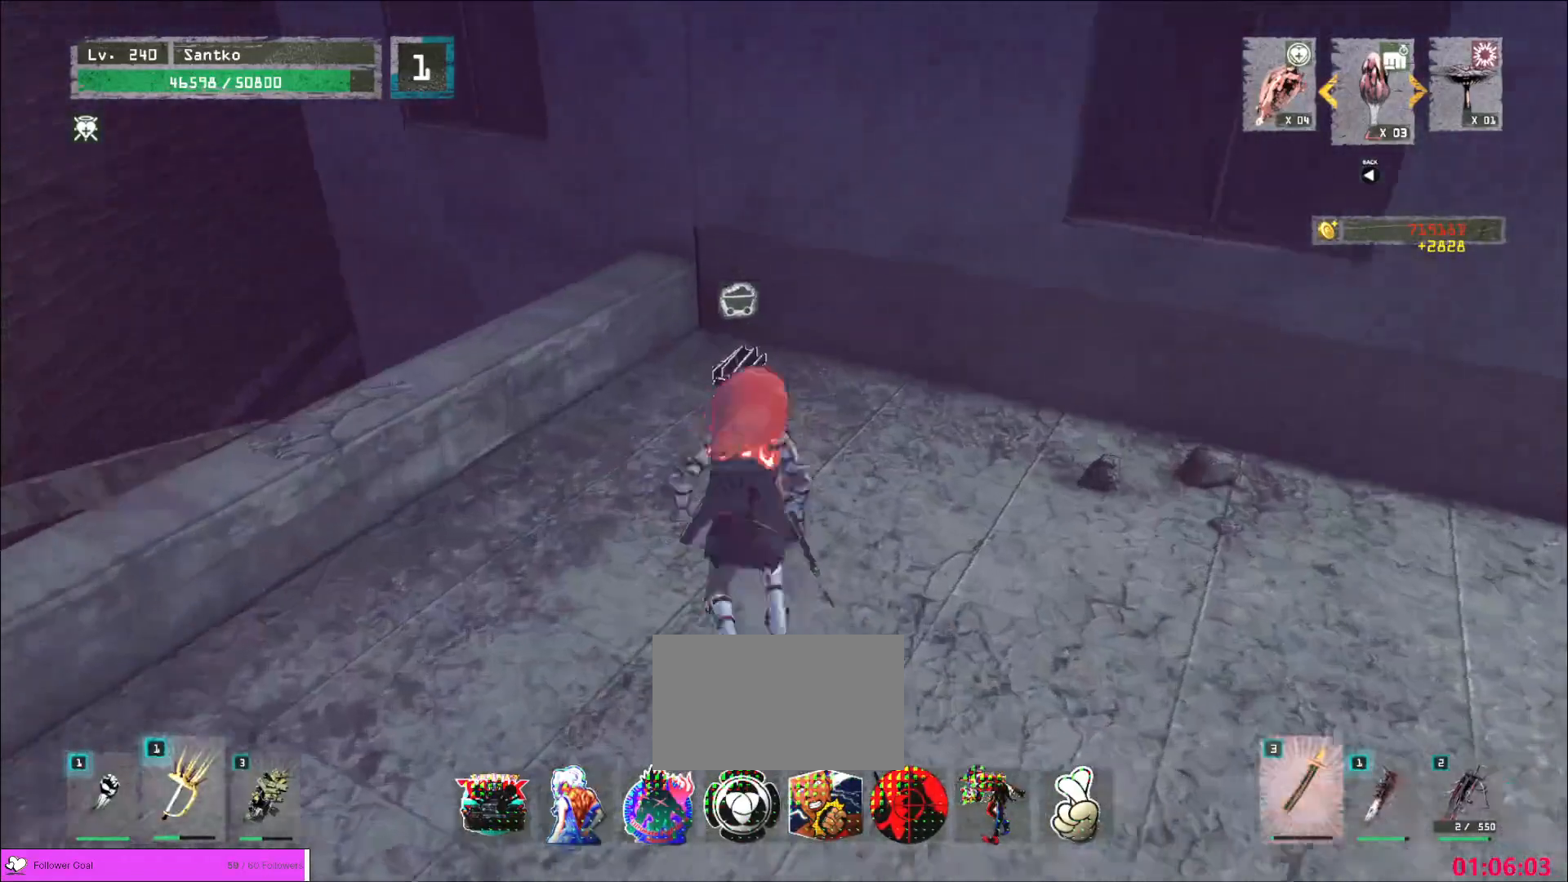
{"keys": ["s", "shift"], "mouse": [], "events": [[80, "w", "up"], [160, "shift", "down"], [520, "s", "down"]]}
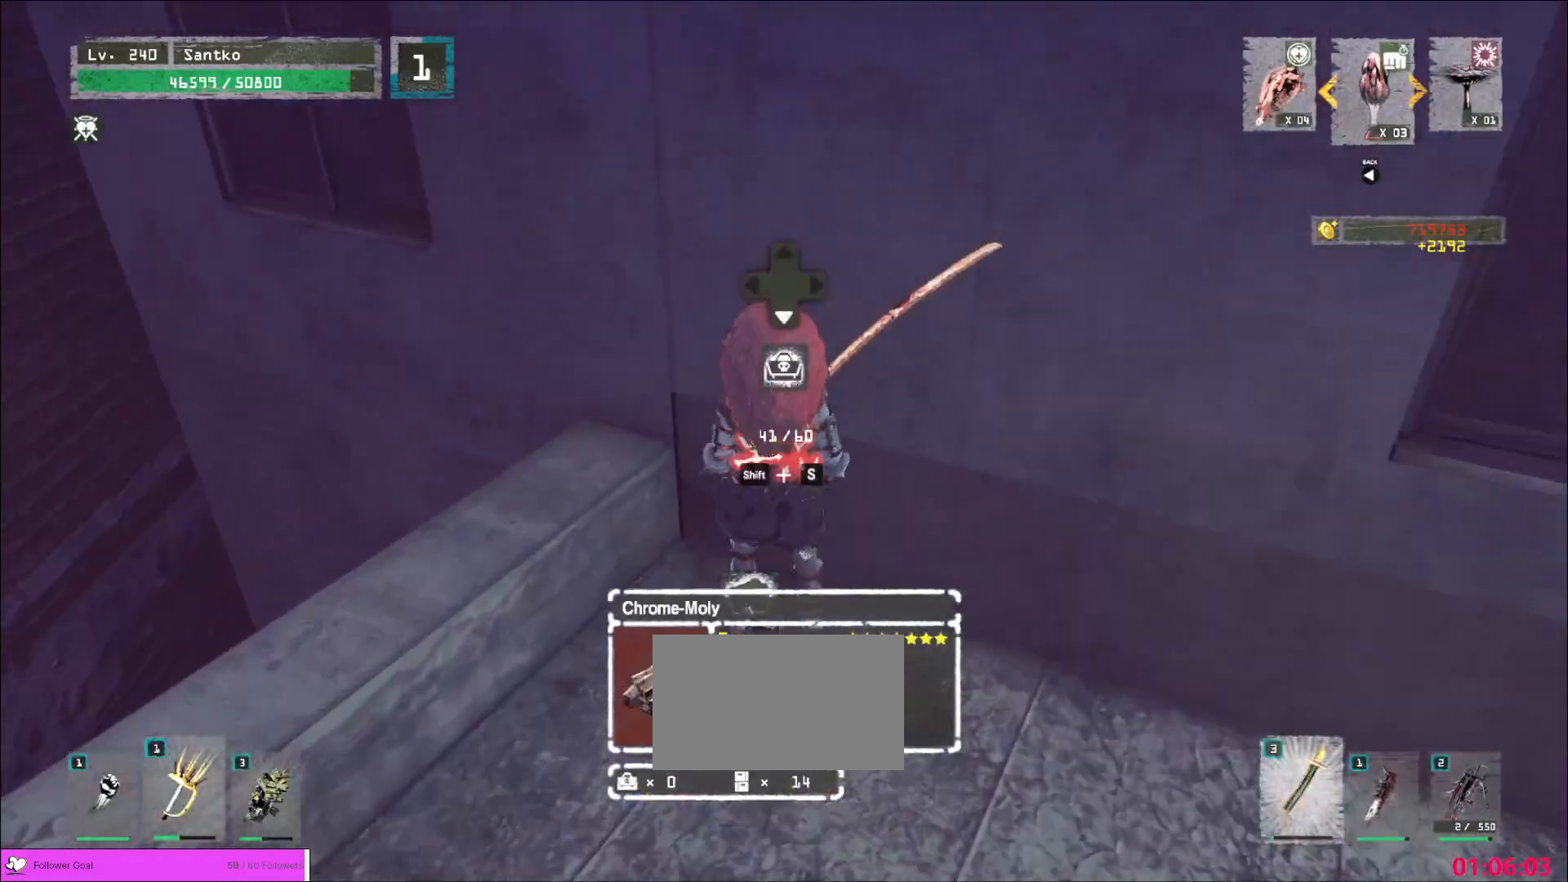
{"keys": [], "mouse": [], "events": [[120, "f", "down"], [200, "f", "up"], [200, "s", "up"], [360, "shift", "up"]]}
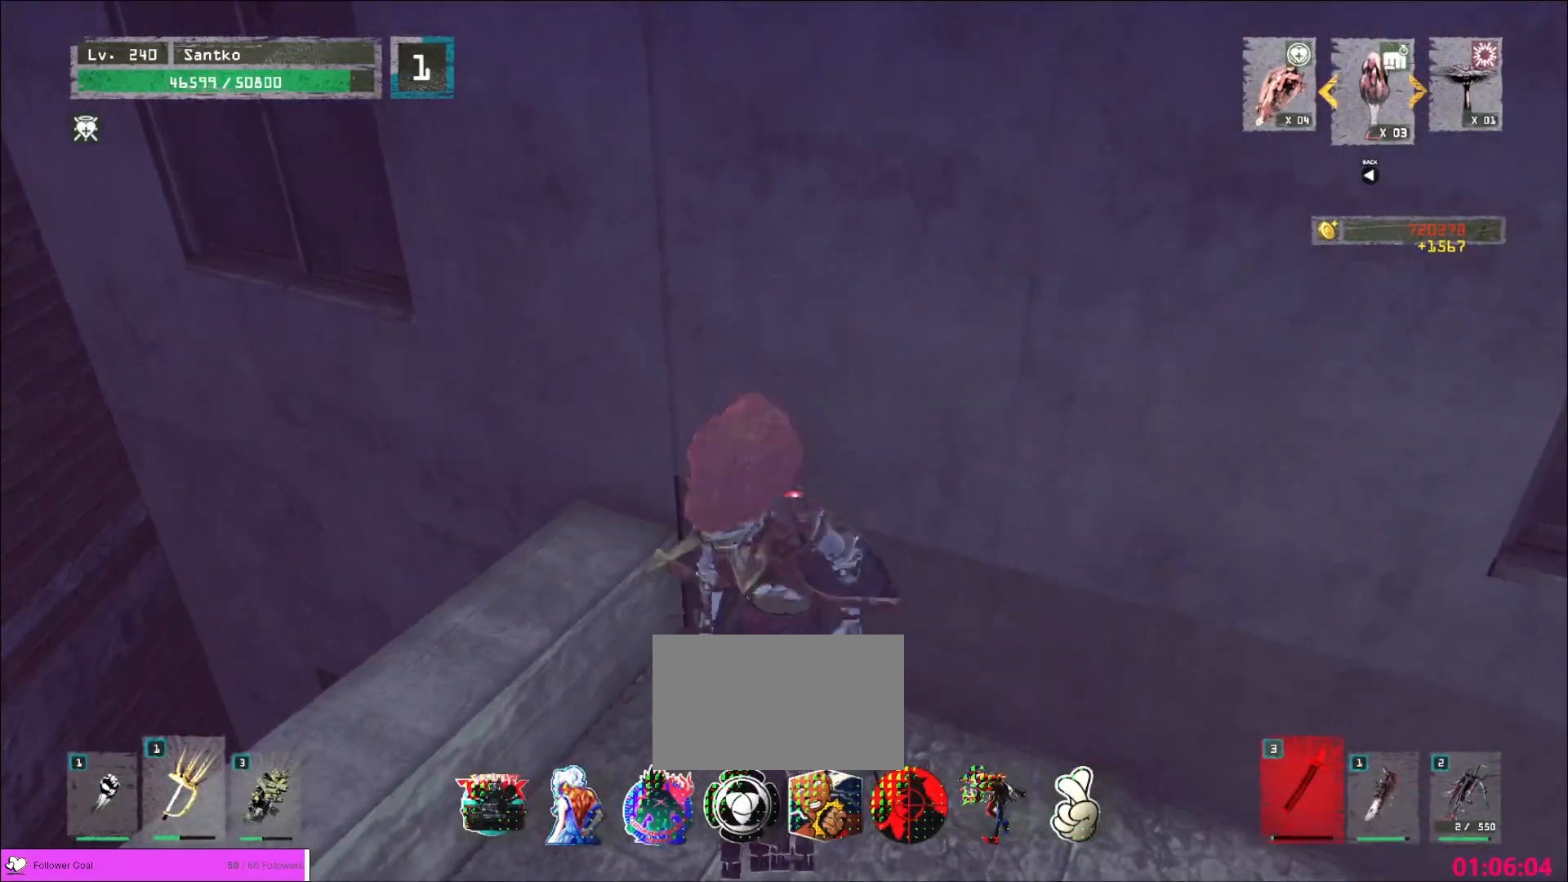
{"keys": [], "mouse": [], "events": []}
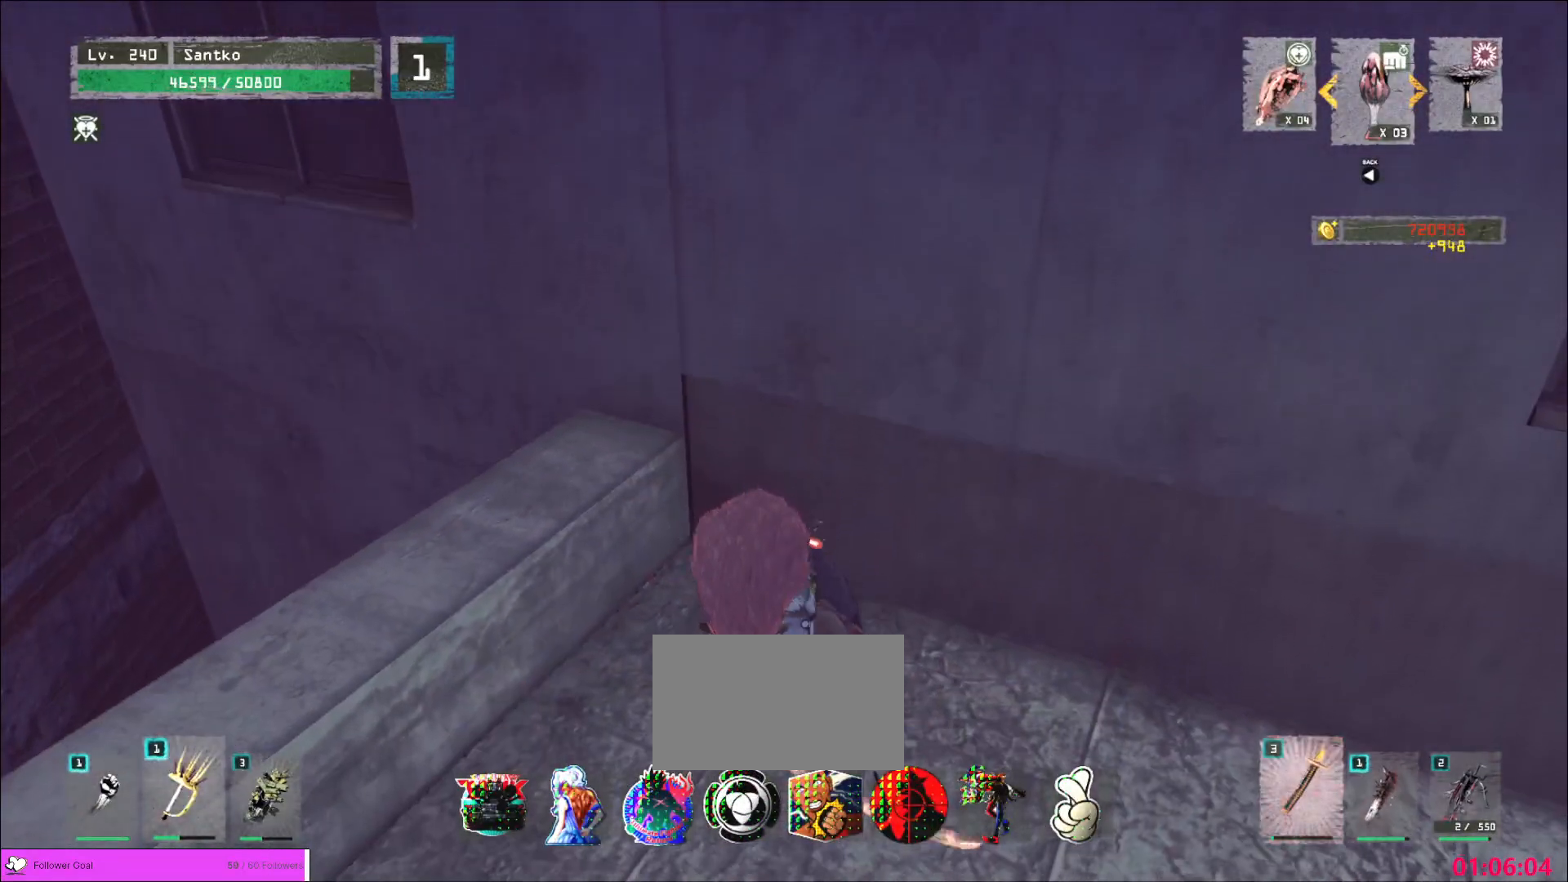
{"keys": [], "mouse": [], "events": []}
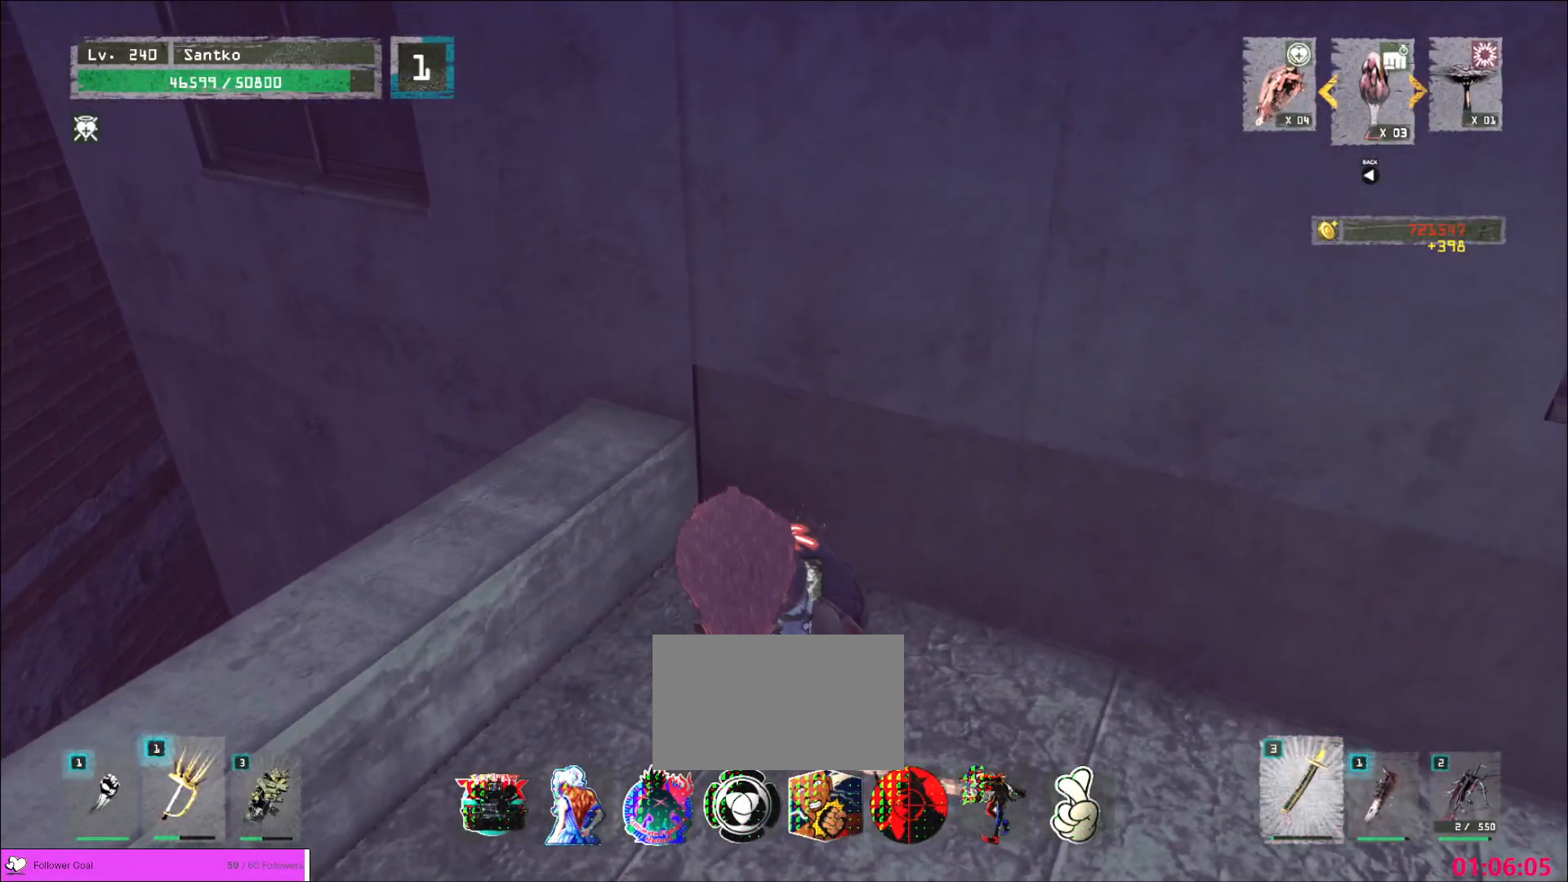
{"keys": [], "mouse": [], "events": []}
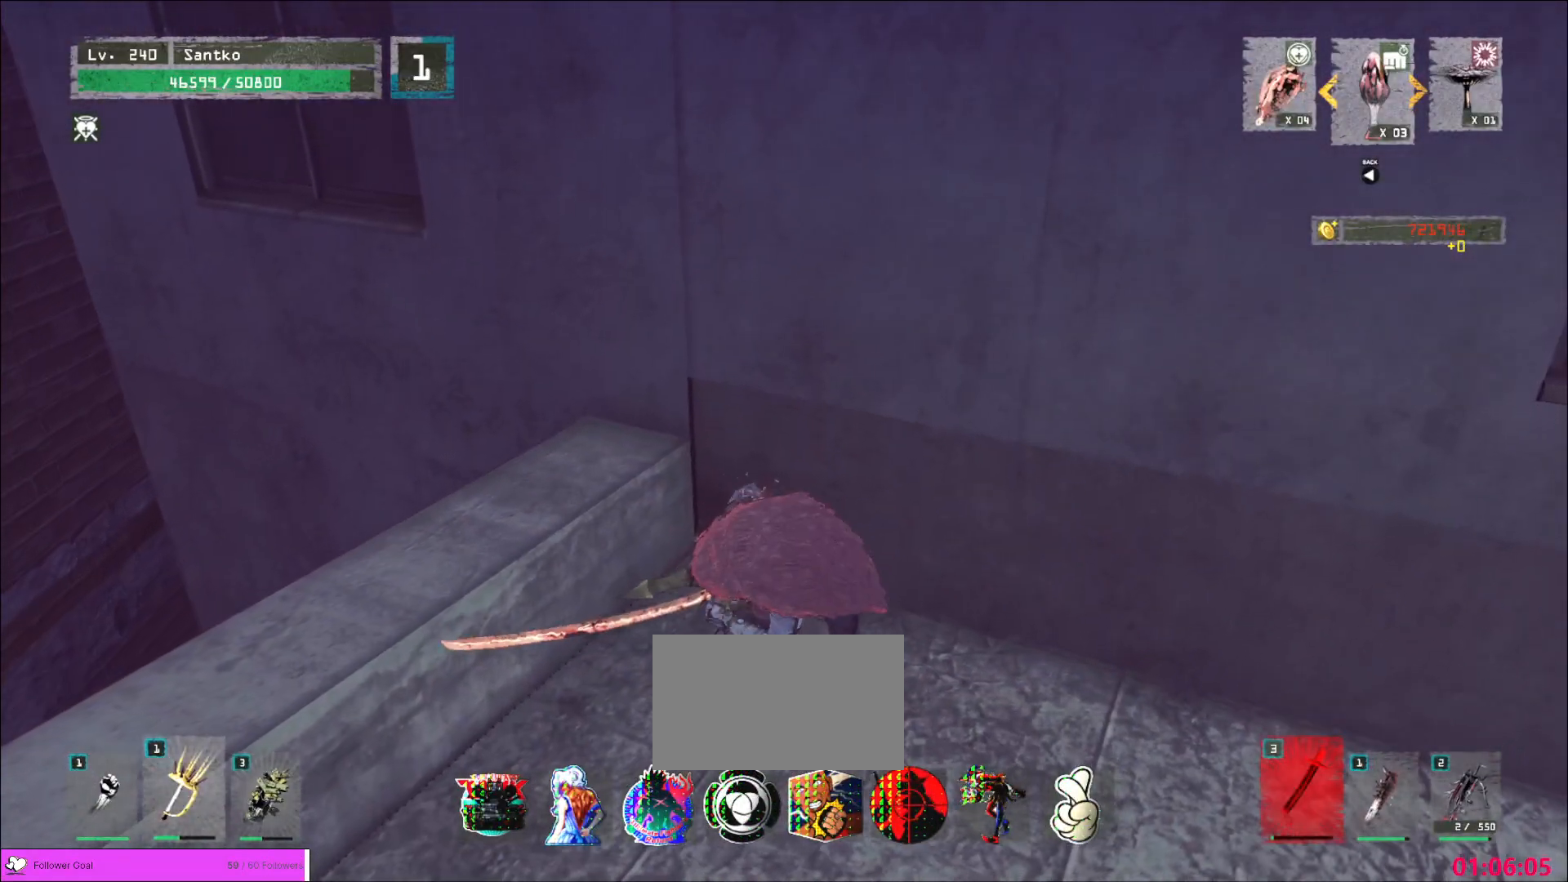
{"keys": [], "mouse": [], "events": []}
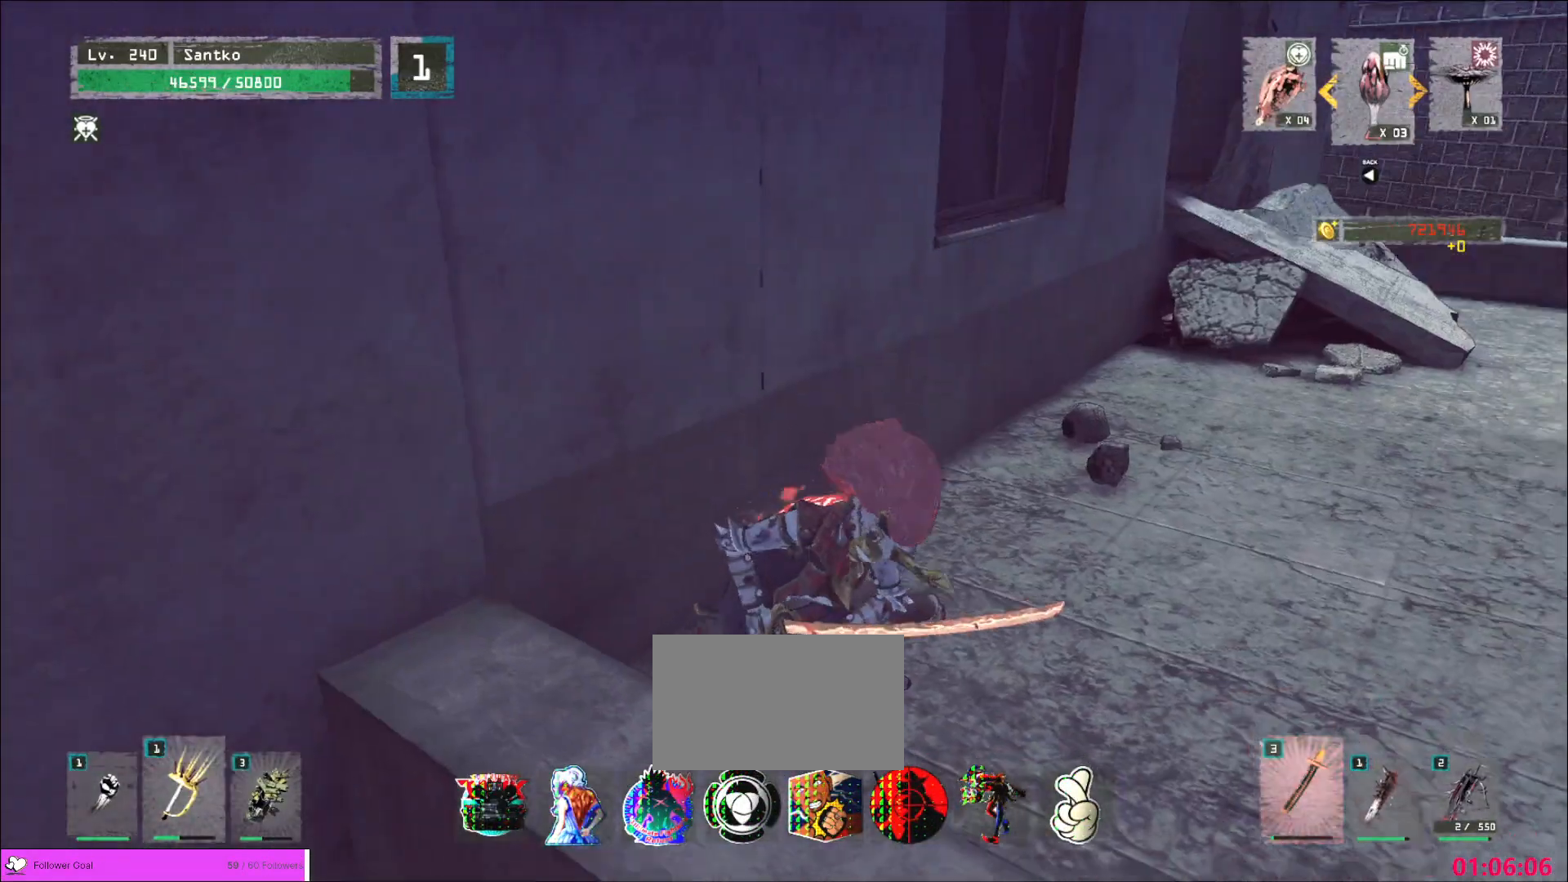
{"keys": ["w"], "mouse": [], "events": [[240, "w", "down"]]}